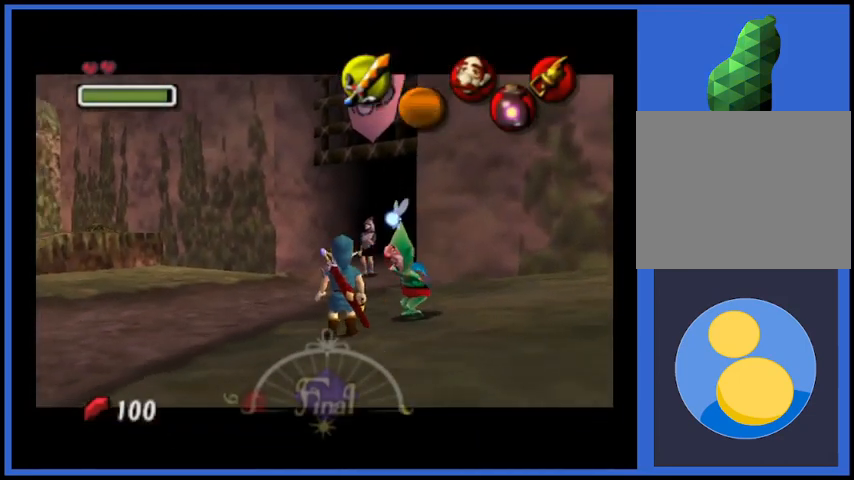
Gameplay with a controller (Xbox layout); each line is a JSON object with the inputs held at the frame after it. "events" lists button and stick changes between this image and that frame as [ms after this image, input, new state], when the widget could be followed in between. Not read: L3 R3.
{"buttons": ["A", "L2"], "left_stick": "center", "right_stick": "center", "events": [[166, "left_stick", "up-right"], [375, "left_stick", "center"], [417, "A", "down"], [417, "L2", "down"]]}
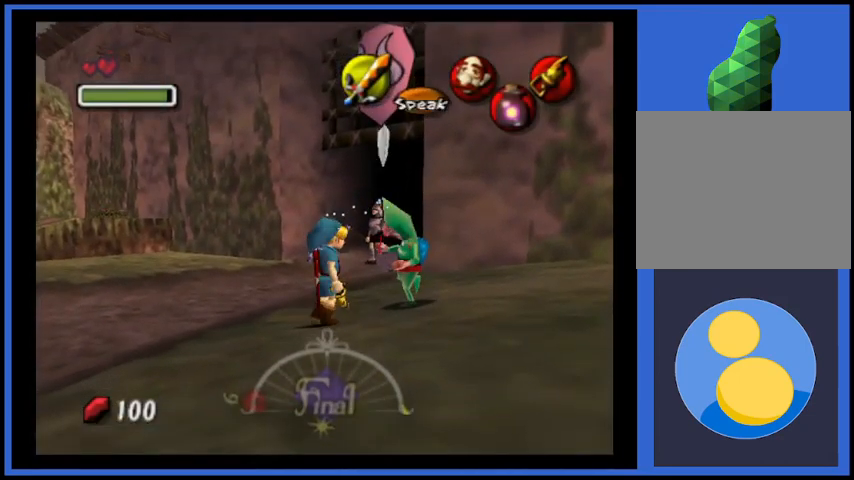
{"buttons": ["A"], "left_stick": "center", "right_stick": "center", "events": [[42, "A", "up"], [42, "L2", "up"], [84, "A", "down"], [209, "A", "up"], [251, "A", "down"], [376, "A", "up"], [459, "A", "down"]]}
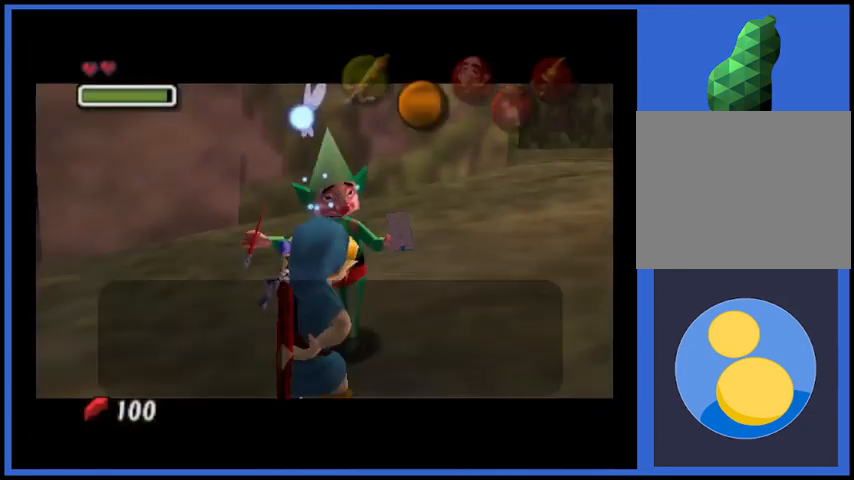
{"buttons": ["A"], "left_stick": "center", "right_stick": "center", "events": [[83, "A", "up"], [417, "A", "down"]]}
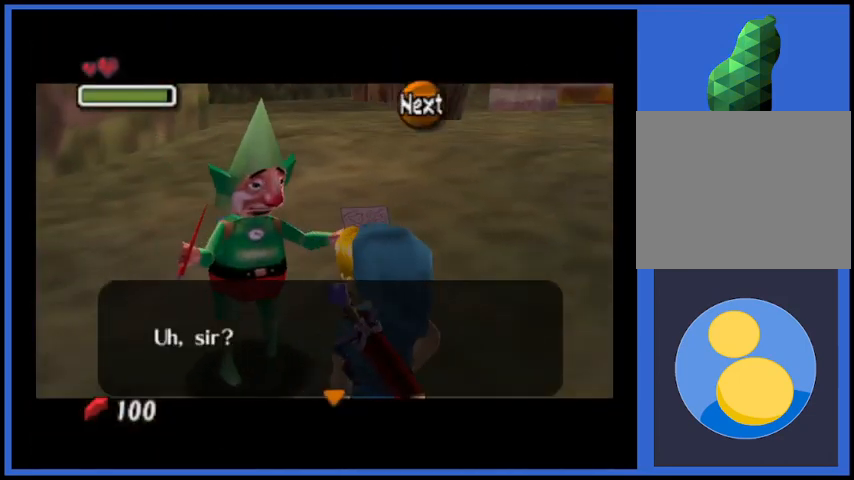
{"buttons": [], "left_stick": "center", "right_stick": "center", "events": [[42, "A", "up"]]}
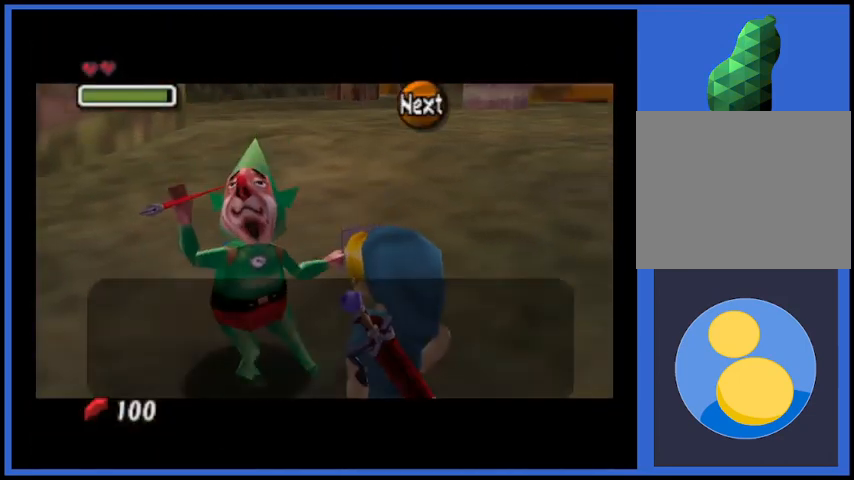
{"buttons": [], "left_stick": "center", "right_stick": "center", "events": [[83, "A", "down"], [208, "A", "up"]]}
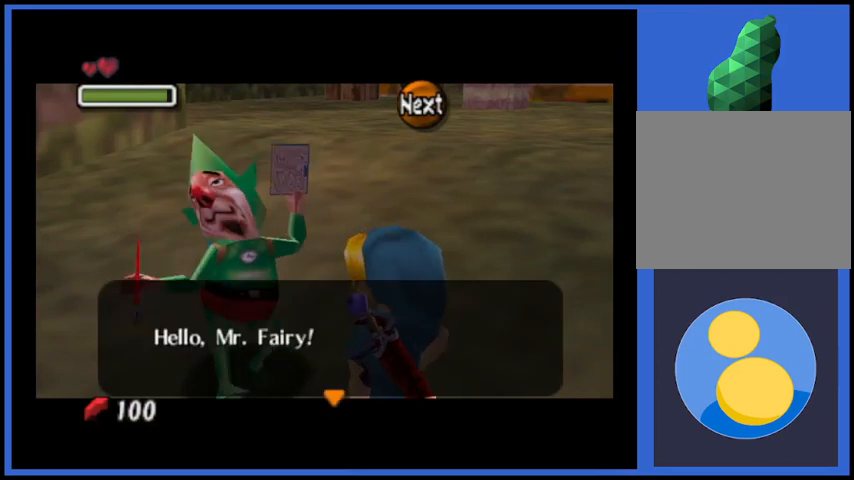
{"buttons": [], "left_stick": "center", "right_stick": "center", "events": [[42, "A", "down"], [167, "A", "up"]]}
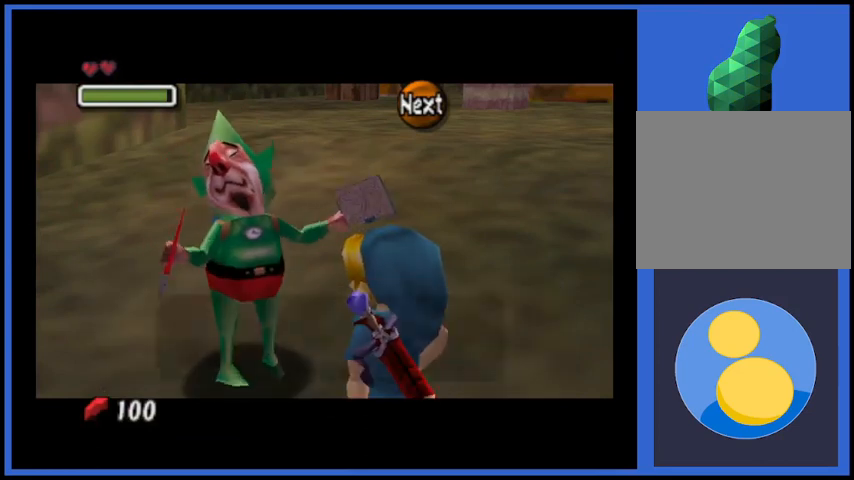
{"buttons": ["A"], "left_stick": "center", "right_stick": "center", "events": [[375, "A", "down"]]}
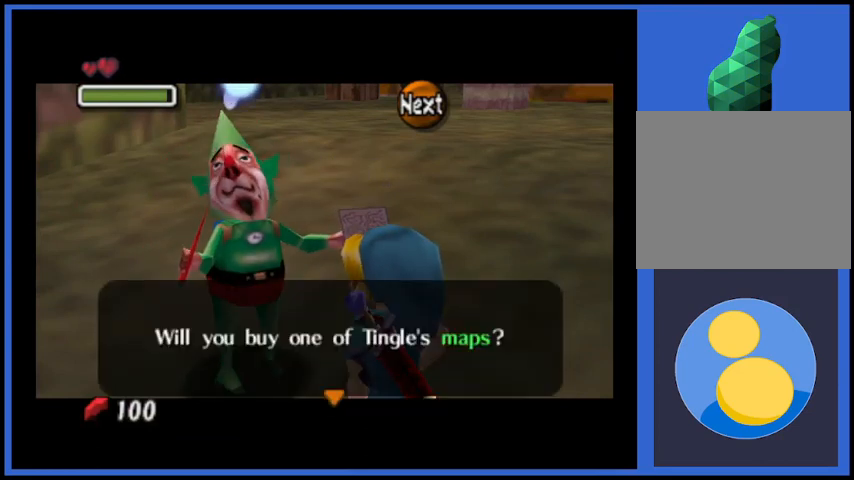
{"buttons": [], "left_stick": "center", "right_stick": "center", "events": [[84, "A", "up"]]}
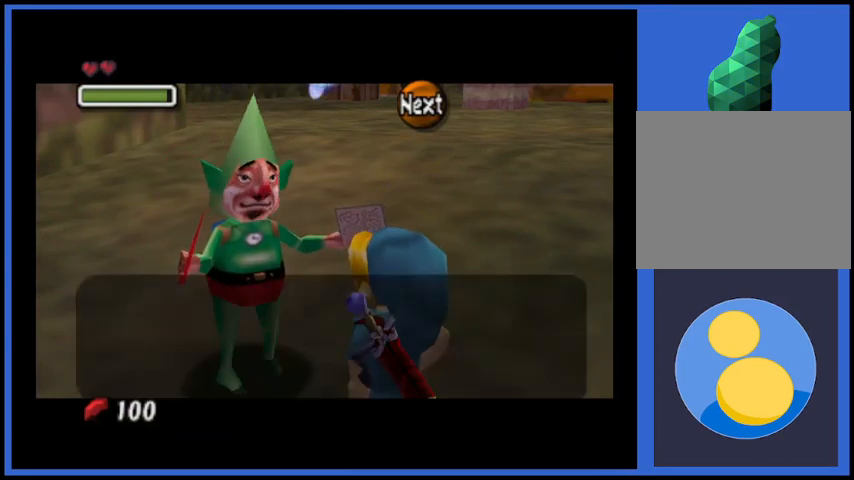
{"buttons": [], "left_stick": "center", "right_stick": "center", "events": []}
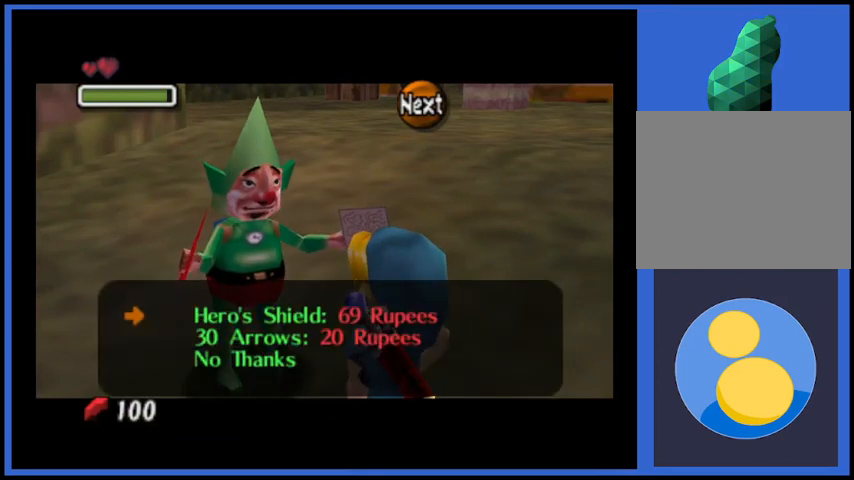
{"buttons": [], "left_stick": "center", "right_stick": "center", "events": []}
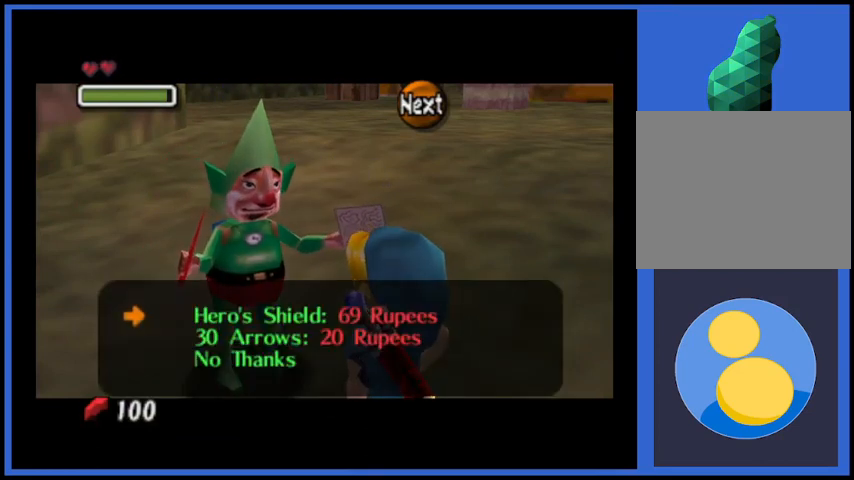
{"buttons": [], "left_stick": "center", "right_stick": "center", "events": []}
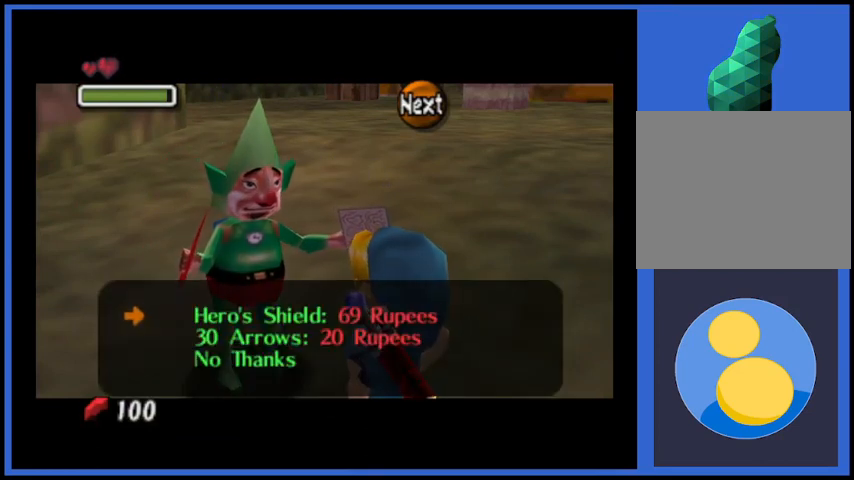
{"buttons": [], "left_stick": "center", "right_stick": "center", "events": []}
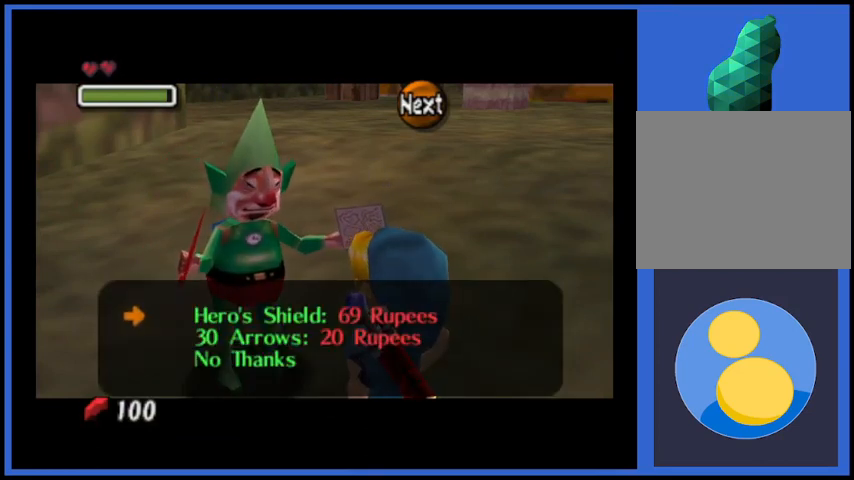
{"buttons": [], "left_stick": "center", "right_stick": "center", "events": [[208, "A", "down"], [375, "A", "up"]]}
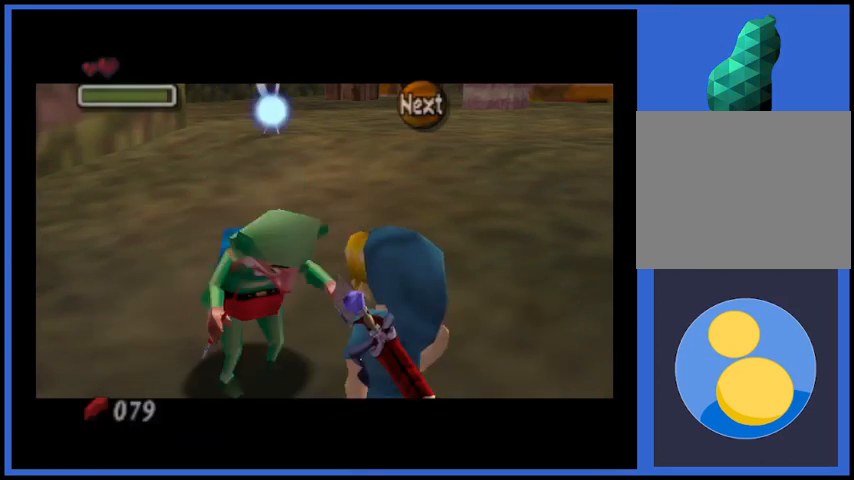
{"buttons": [], "left_stick": "center", "right_stick": "center", "events": []}
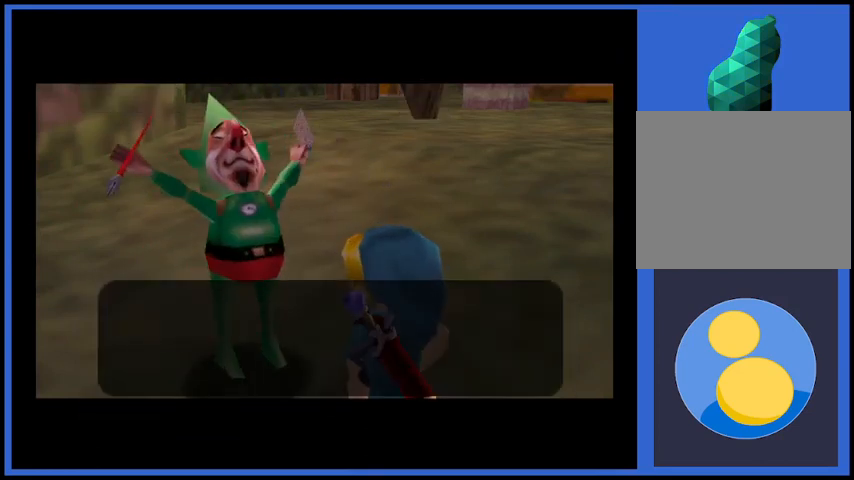
{"buttons": ["A"], "left_stick": "center", "right_stick": "center", "events": [[500, "A", "down"]]}
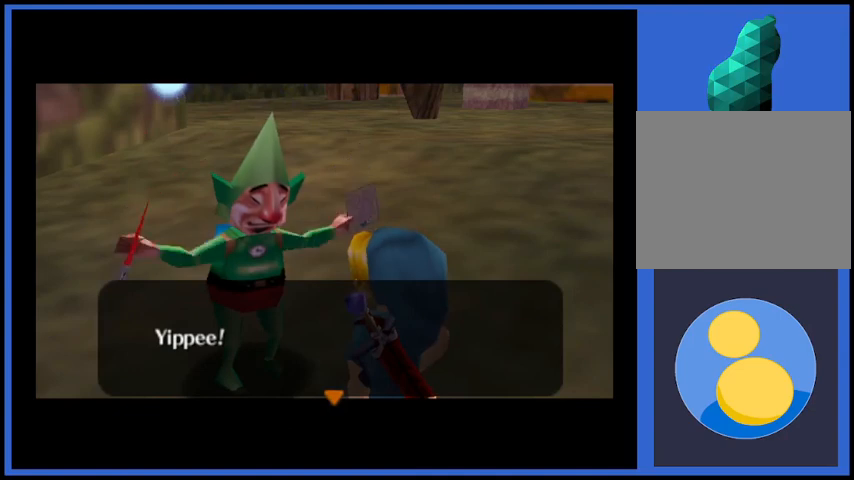
{"buttons": [], "left_stick": "center", "right_stick": "center", "events": [[167, "A", "up"]]}
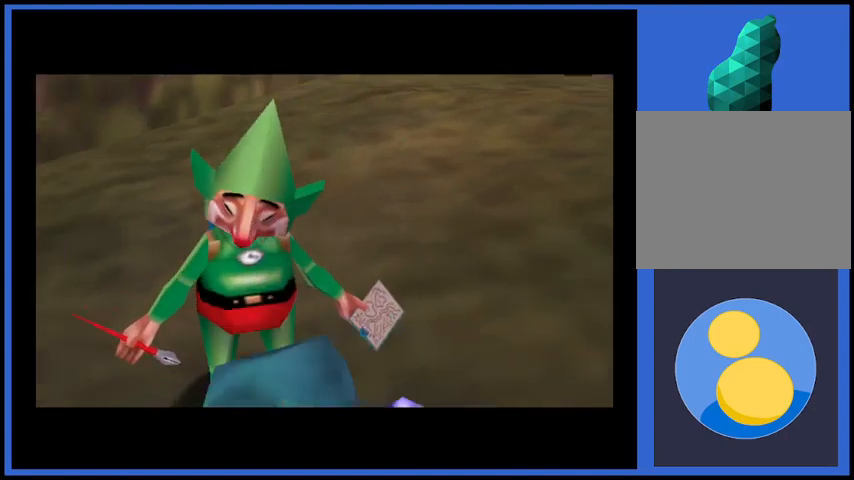
{"buttons": [], "left_stick": "center", "right_stick": "center", "events": []}
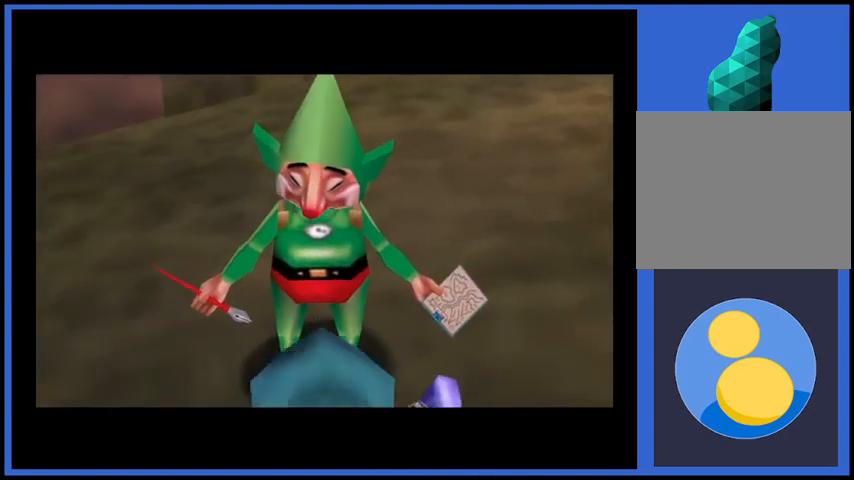
{"buttons": [], "left_stick": "center", "right_stick": "center", "events": []}
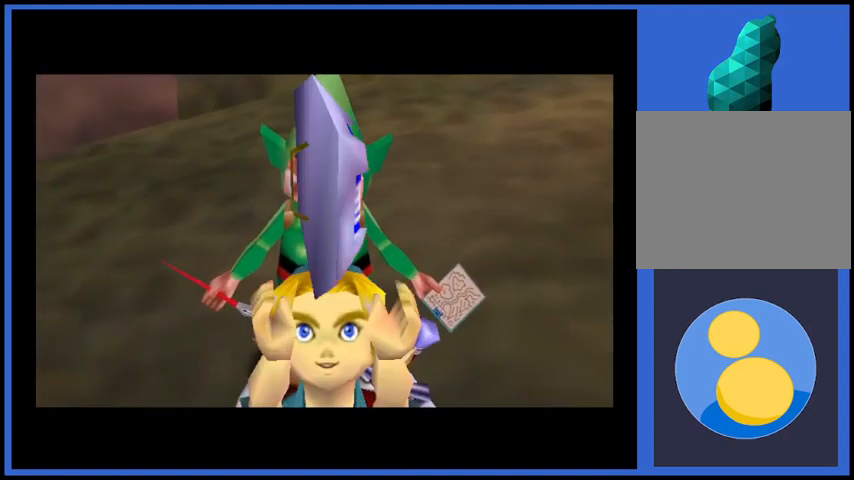
{"buttons": ["A"], "left_stick": "center", "right_stick": "center", "events": [[125, "A", "down"], [292, "A", "up"], [459, "A", "down"]]}
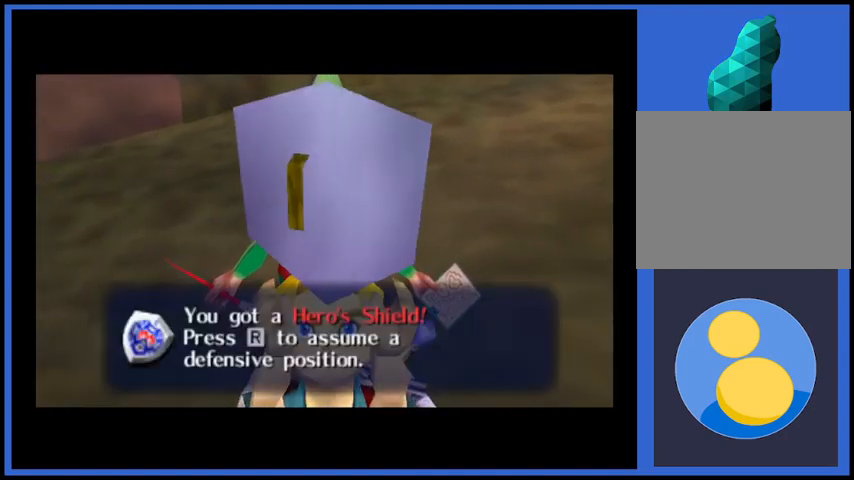
{"buttons": [], "left_stick": "center", "right_stick": "center", "events": [[167, "A", "up"], [334, "A", "down"], [501, "A", "up"]]}
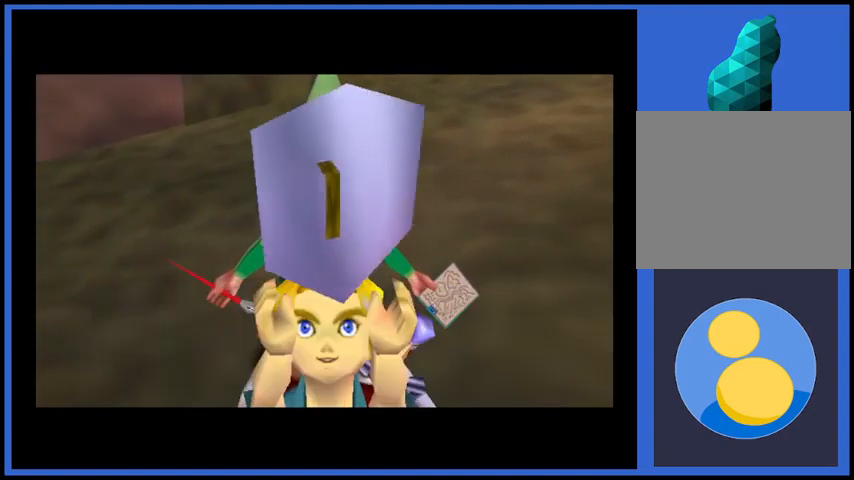
{"buttons": [], "left_stick": "center", "right_stick": "center", "events": [[250, "A", "down"], [417, "A", "up"]]}
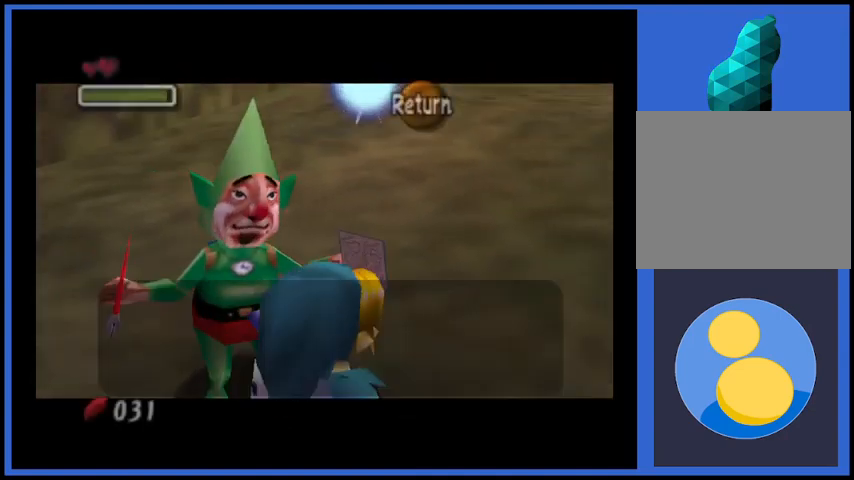
{"buttons": [], "left_stick": "center", "right_stick": "center", "events": [[167, "A", "down"], [292, "A", "up"]]}
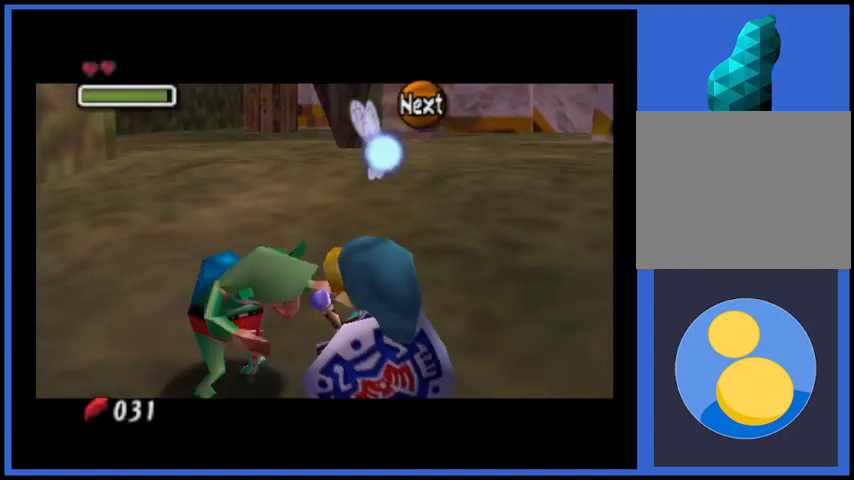
{"buttons": ["A"], "left_stick": "center", "right_stick": "center", "events": [[208, "A", "down"], [375, "A", "up"], [459, "A", "down"]]}
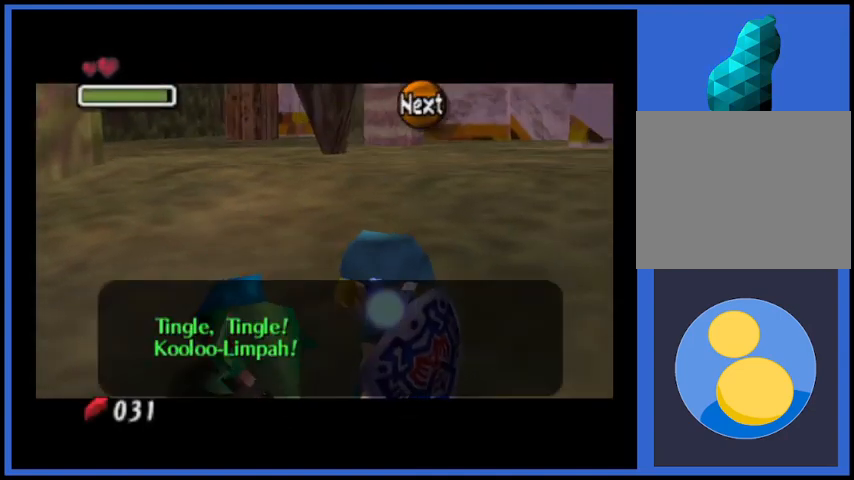
{"buttons": ["A"], "left_stick": "center", "right_stick": "center", "events": [[84, "A", "up"], [167, "A", "down"], [251, "A", "up"], [334, "A", "down"], [459, "A", "up"], [501, "A", "down"]]}
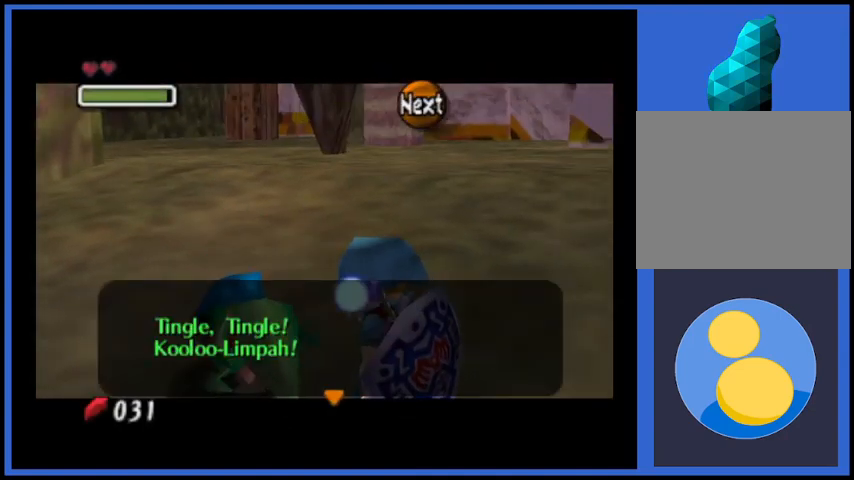
{"buttons": ["A"], "left_stick": "center", "right_stick": "center", "events": [[167, "X", "down"], [208, "A", "up"], [292, "X", "up"], [417, "A", "down"]]}
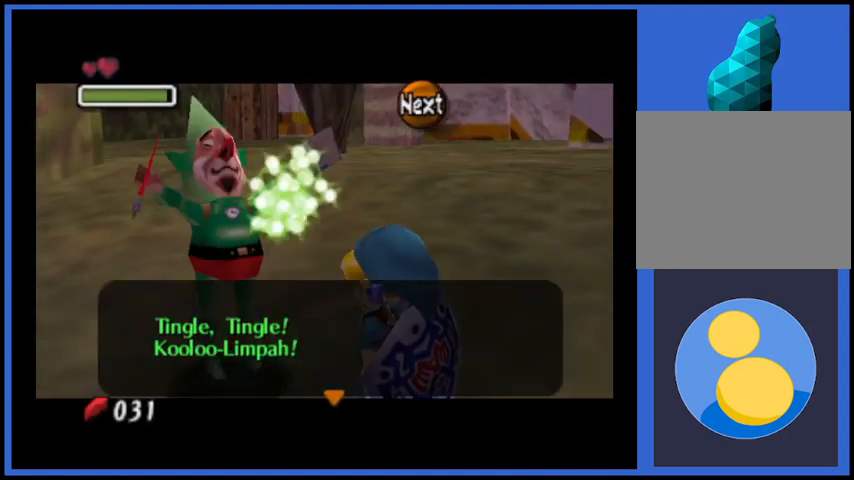
{"buttons": ["A"], "left_stick": "down-left", "right_stick": "center", "events": [[84, "A", "up"], [167, "A", "down"], [334, "A", "up"], [334, "left_stick", "down-left"], [417, "A", "down"]]}
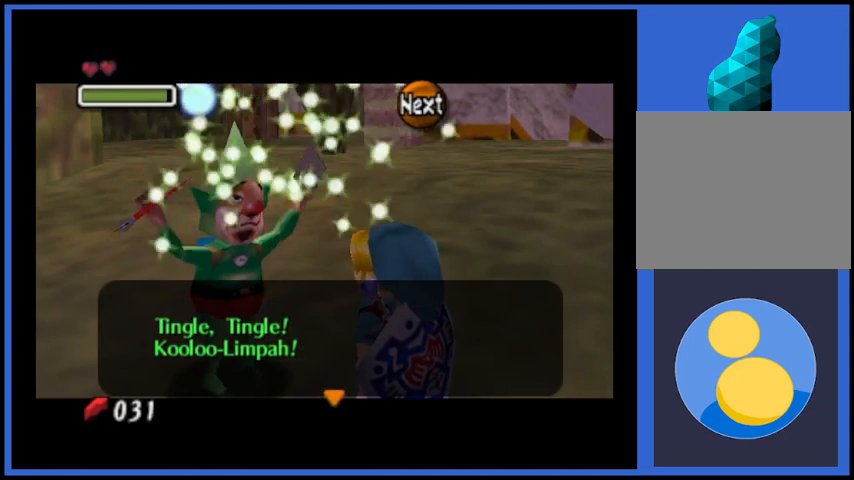
{"buttons": ["A"], "left_stick": "down-left", "right_stick": "center", "events": [[83, "A", "up"], [167, "A", "down"], [334, "A", "up"], [459, "A", "down"]]}
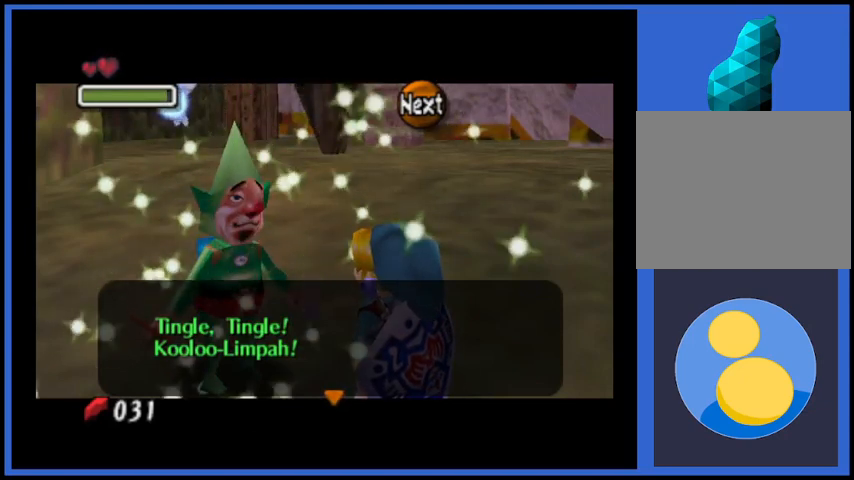
{"buttons": ["X"], "left_stick": "down-left", "right_stick": "center", "events": [[167, "A", "up"], [292, "left_stick", "center"], [417, "X", "down"], [417, "left_stick", "down-left"]]}
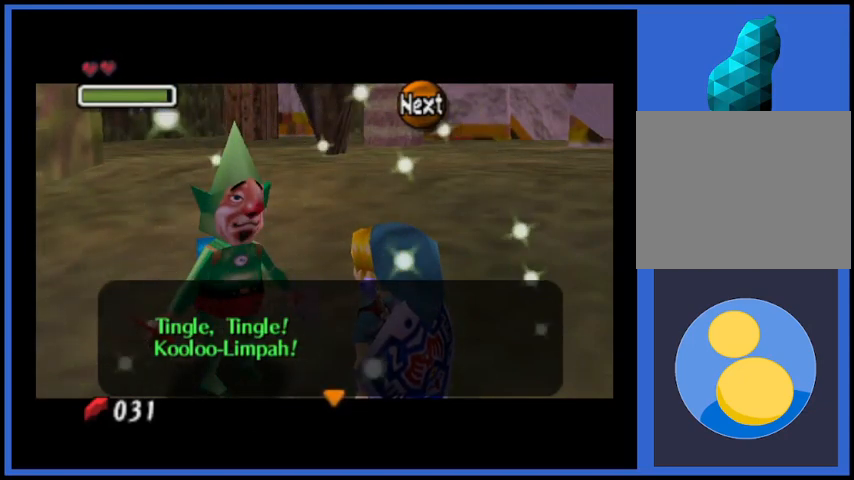
{"buttons": [], "left_stick": "left", "right_stick": "center", "events": [[42, "X", "up"], [334, "left_stick", "center"], [500, "left_stick", "left"]]}
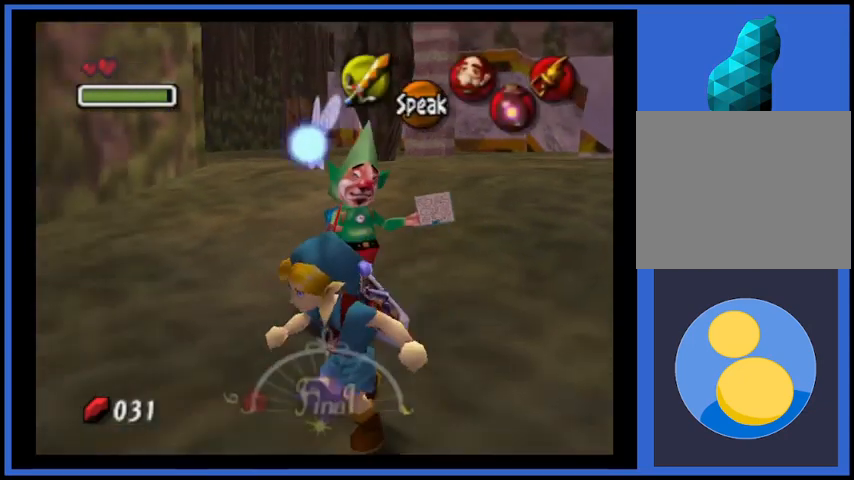
{"buttons": [], "left_stick": "left", "right_stick": "center", "events": []}